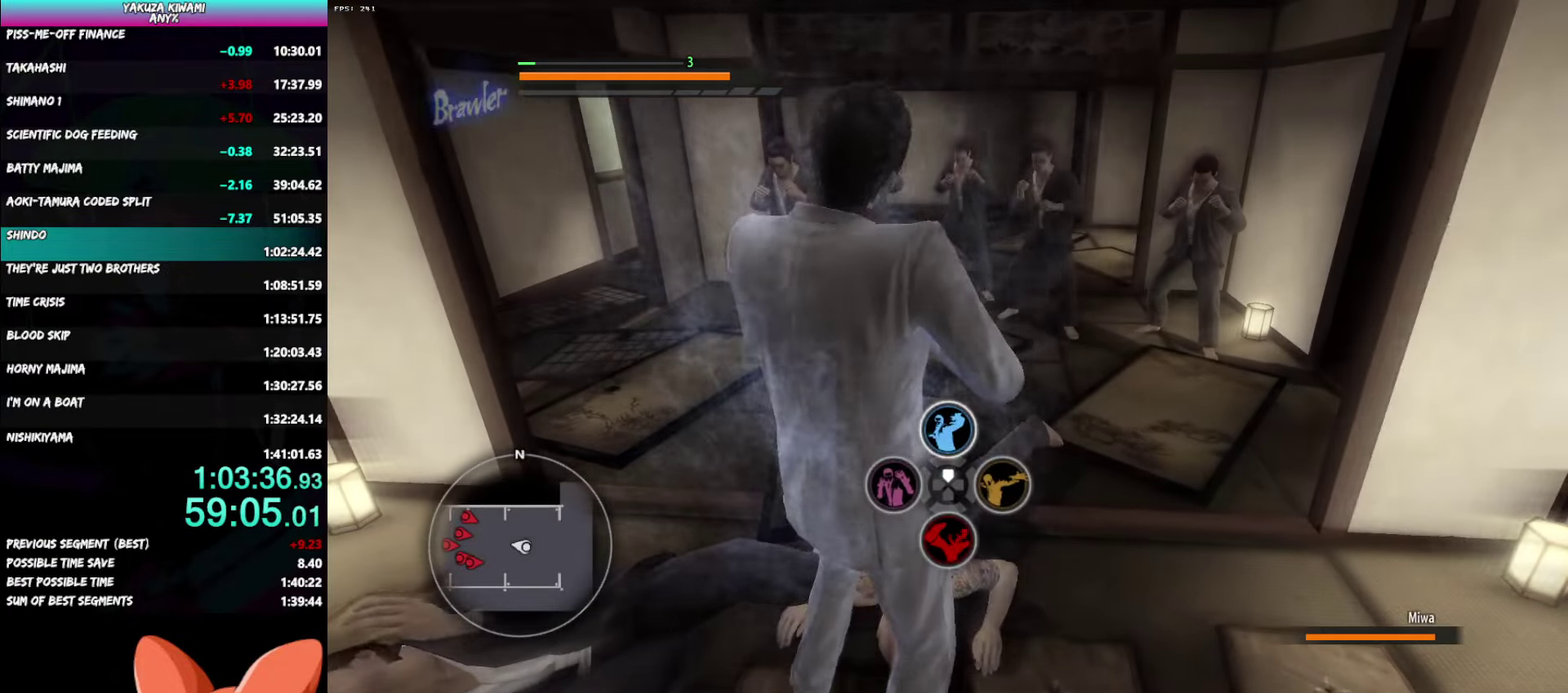
Gameplay with a controller (Xbox layout); each line is a JSON object with the inputs held at the frame after it. "events" lists button and stick changes between this image and that frame as [ms after this image, input, new state], when the widget could be followed in between. Not read: DPAD_UP R2 START TOUCHPAD.
{"buttons": [], "left_stick": "up-left", "right_stick": "center", "events": [[267, "left_stick", "up-left"]]}
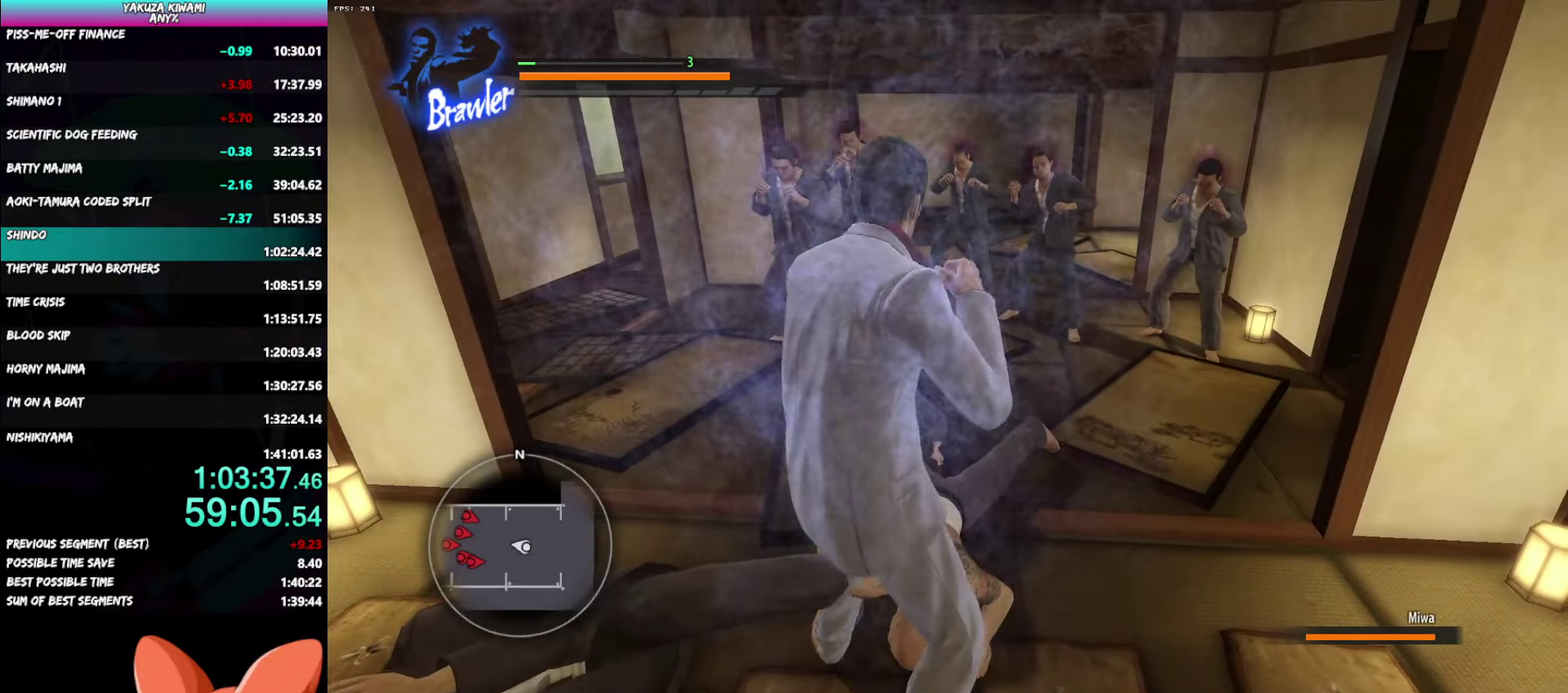
{"buttons": [], "left_stick": "up-left", "right_stick": "center", "events": []}
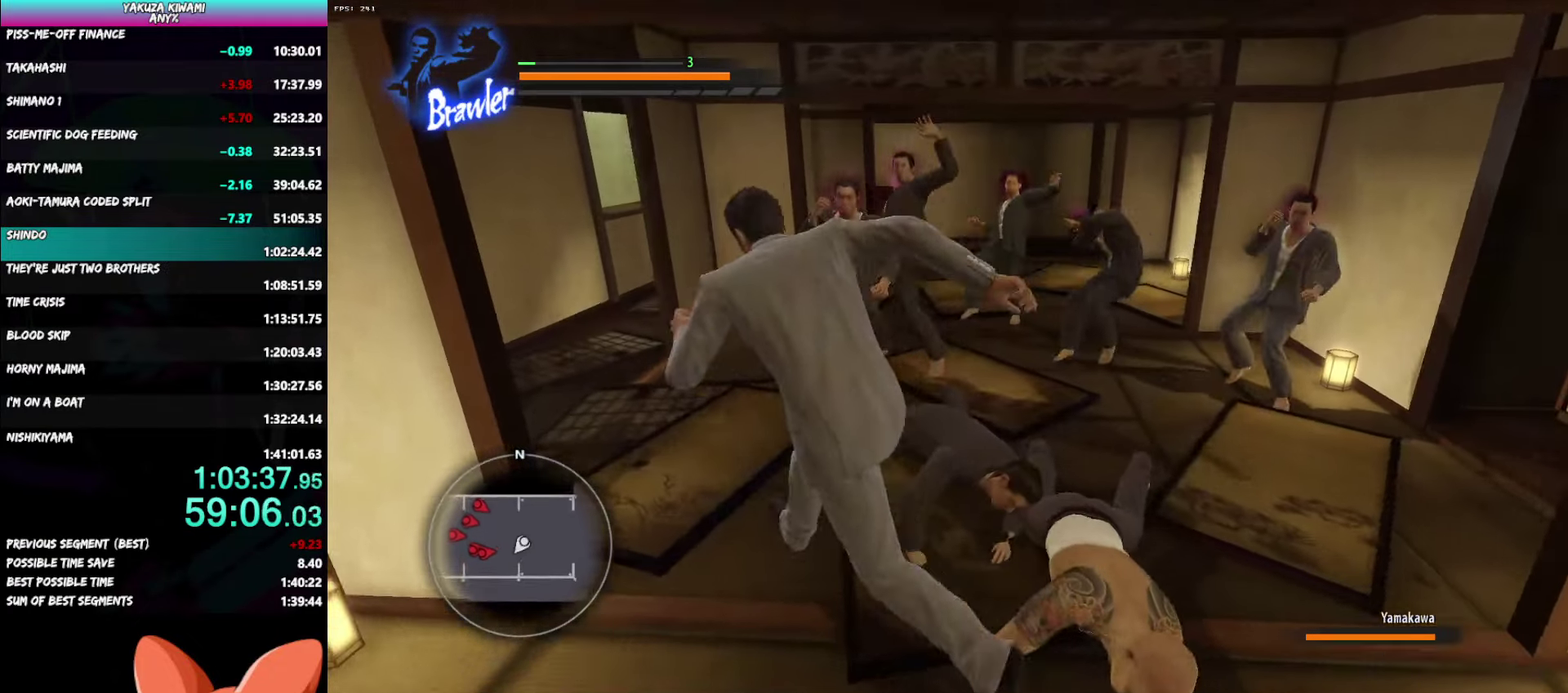
{"buttons": ["X", "R1"], "left_stick": "up-right", "right_stick": "center"}
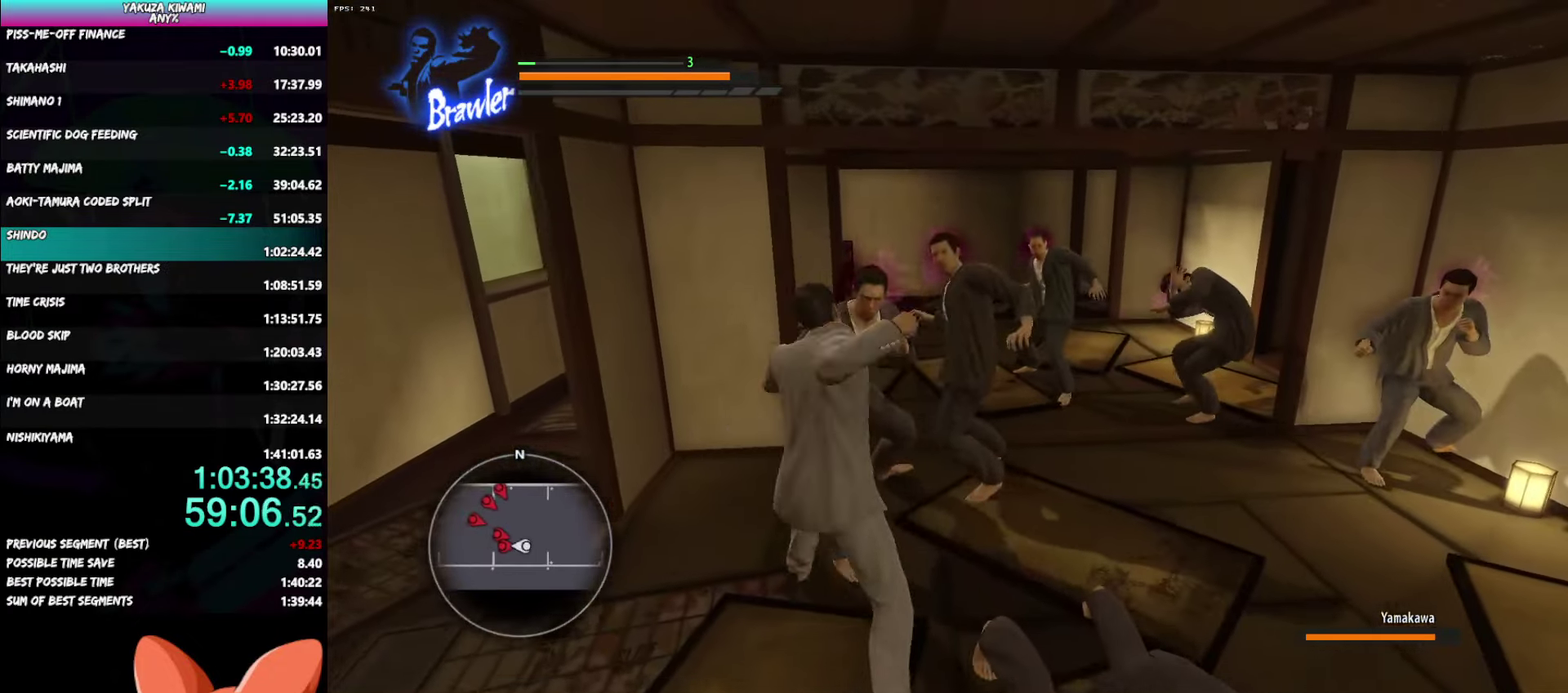
{"buttons": ["Y", "R1"], "left_stick": "up-right", "right_stick": "center", "events": [[33, "X", "up"], [100, "X", "down"], [183, "X", "up"], [250, "X", "down"], [350, "X", "up"], [450, "Y", "down"]]}
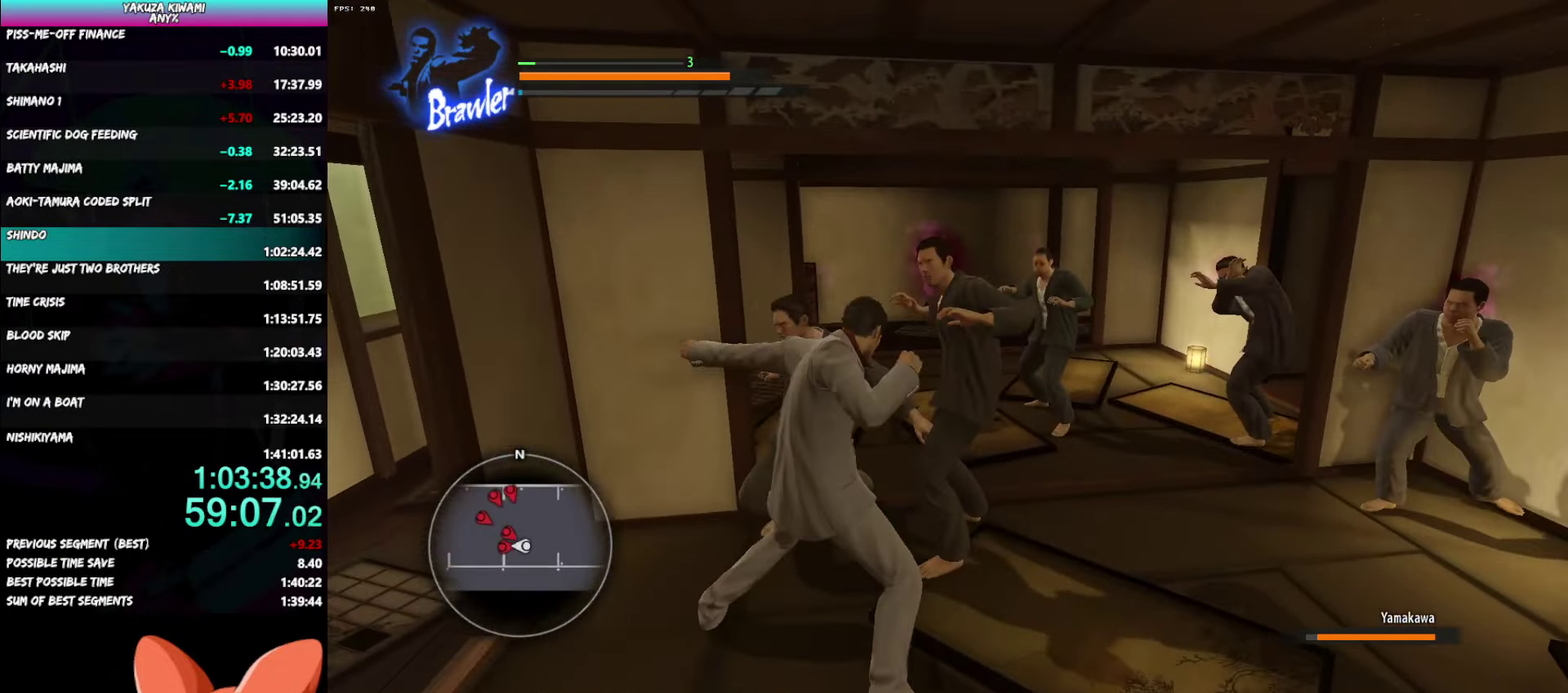
{"buttons": ["Y", "R1"], "left_stick": "up", "right_stick": "center", "events": [[50, "Y", "up"], [117, "Y", "down"], [150, "left_stick", "up"], [233, "Y", "up"], [300, "Y", "down"], [417, "Y", "up"], [467, "Y", "down"]]}
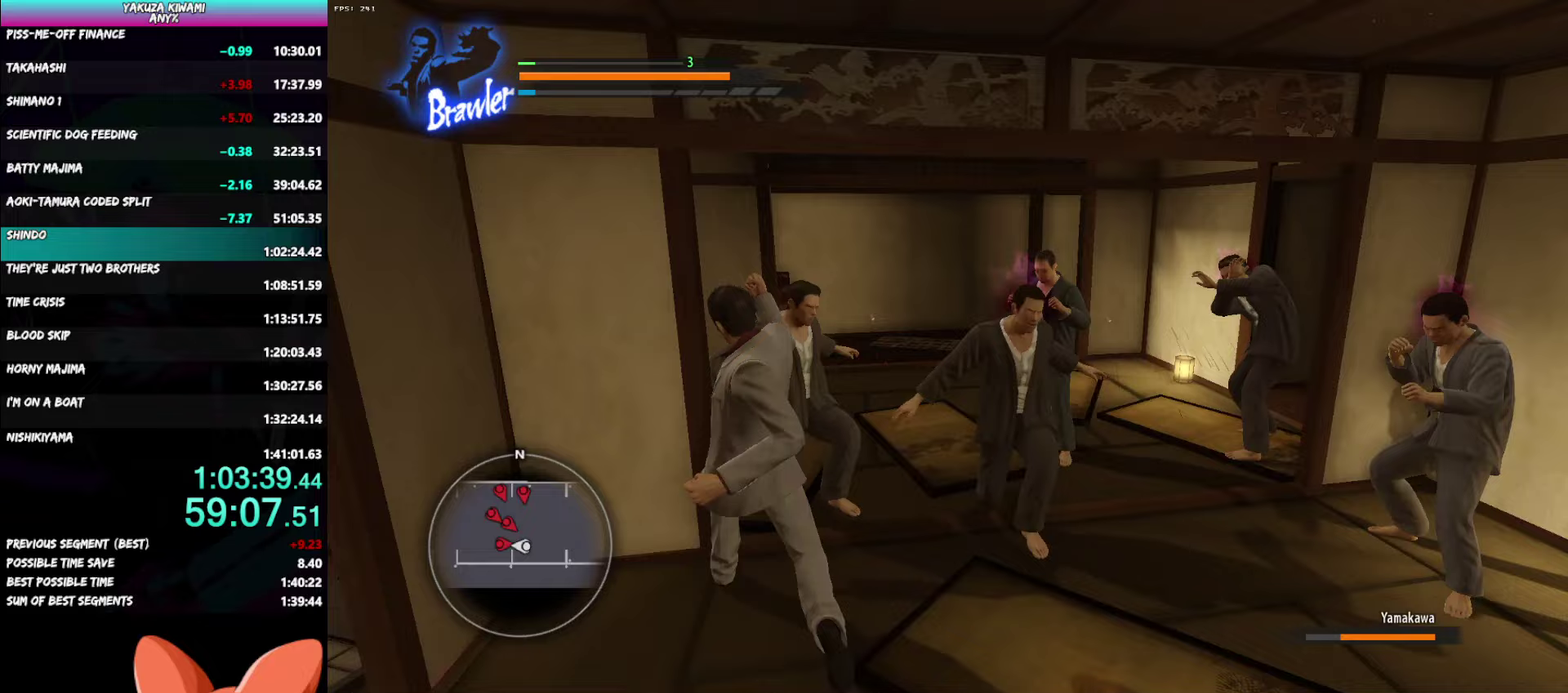
{"buttons": ["Y", "R1"], "left_stick": "up-right", "right_stick": "center", "events": [[83, "Y", "up"], [133, "Y", "down"], [200, "left_stick", "down"], [250, "Y", "up"], [300, "Y", "down"], [383, "left_stick", "up-right"], [417, "Y", "up"], [467, "Y", "down"]]}
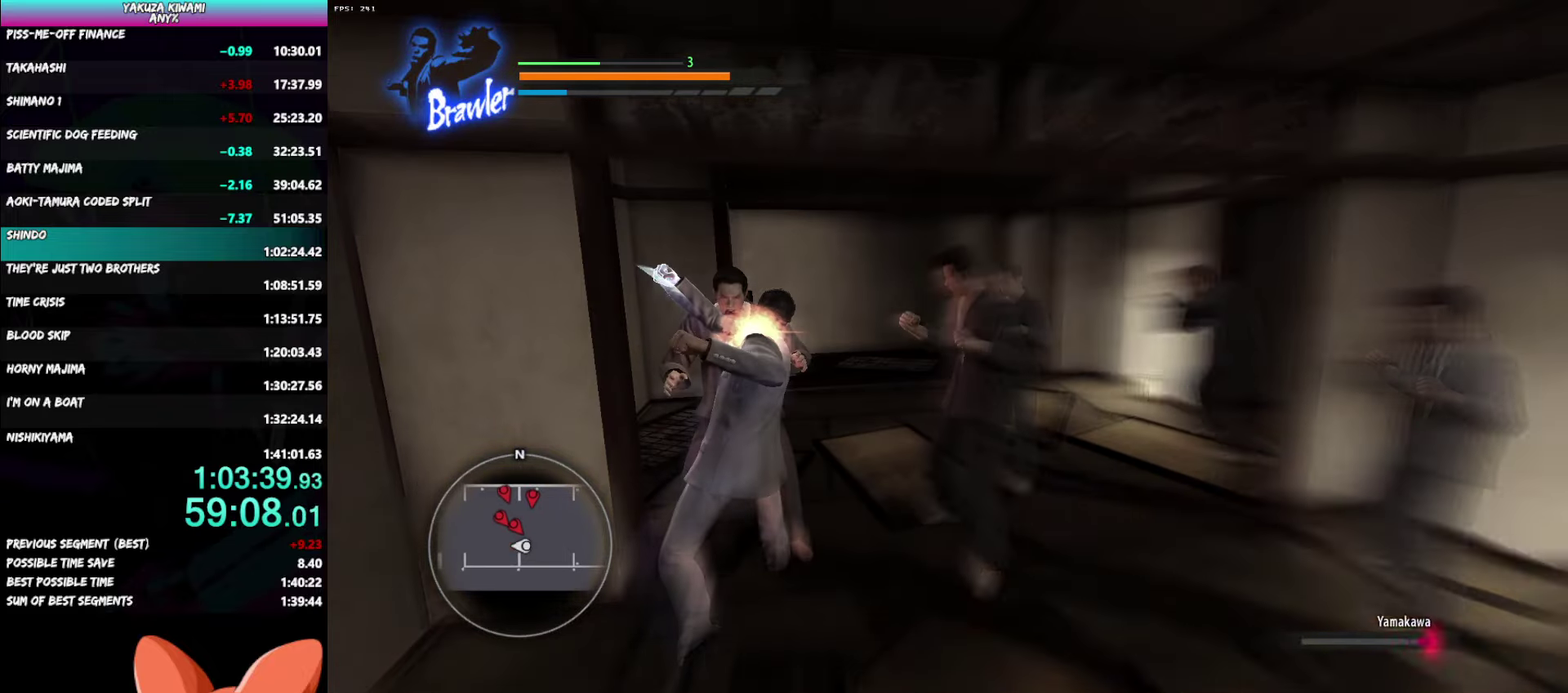
{"buttons": ["Y", "R1"], "left_stick": "center", "right_stick": "center", "events": [[83, "Y", "up"], [133, "Y", "down"], [250, "Y", "up"], [283, "left_stick", "center"], [317, "Y", "down"], [417, "Y", "up"], [483, "Y", "down"]]}
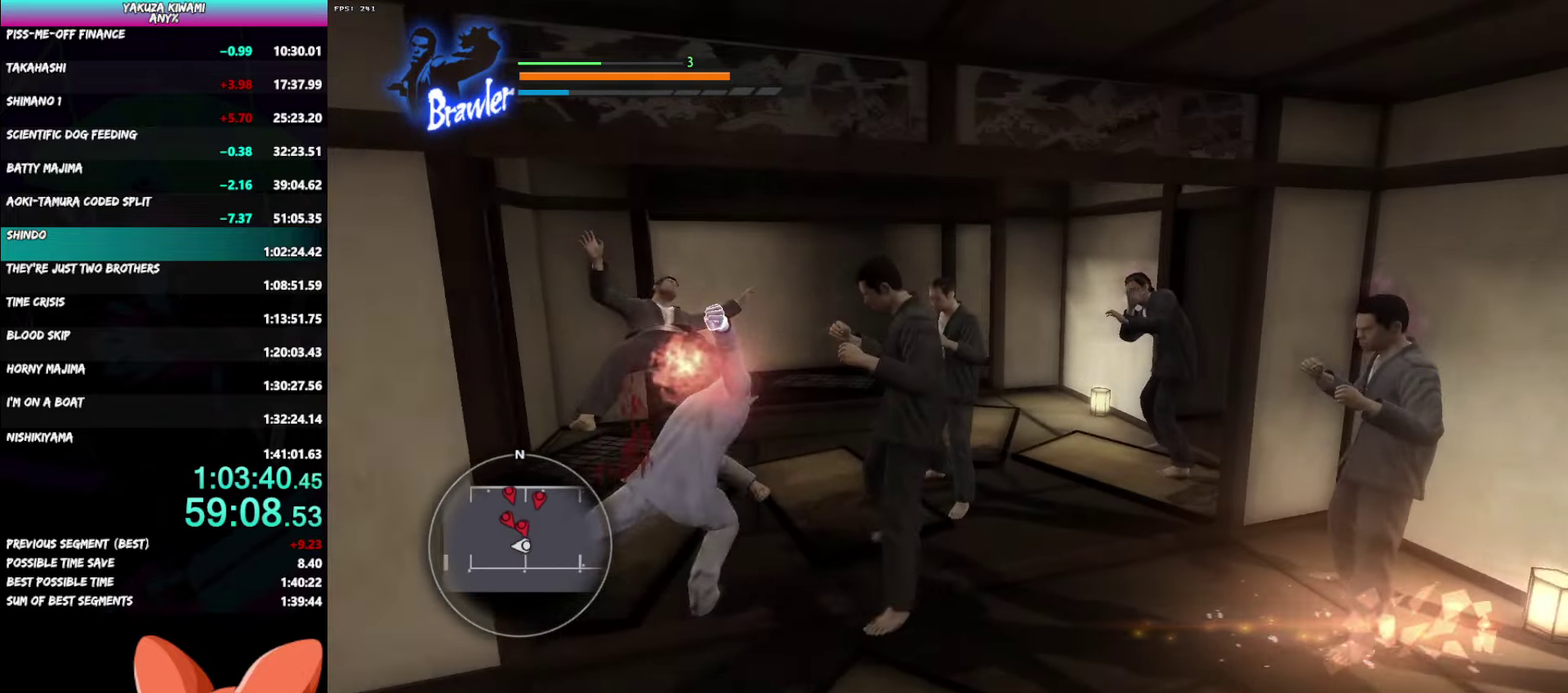
{"buttons": [], "left_stick": "down-left", "right_stick": "center", "events": [[83, "Y", "up"], [150, "Y", "down"], [233, "Y", "up"], [250, "R1", "up"], [483, "left_stick", "down-left"]]}
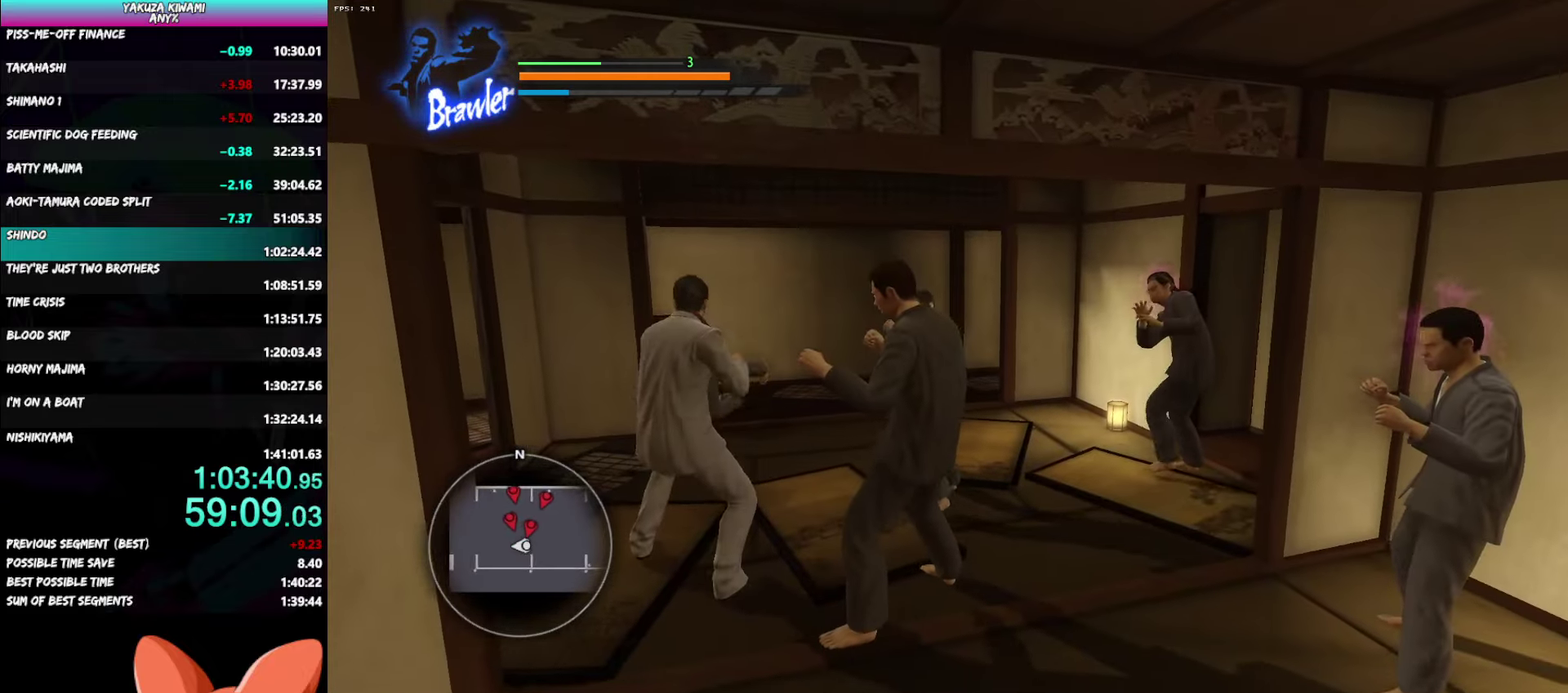
{"buttons": ["X", "R1"], "left_stick": "right", "right_stick": "center", "events": [[217, "left_stick", "down"], [267, "left_stick", "down-right"], [483, "R1", "down"], [500, "X", "down"], [500, "left_stick", "right"]]}
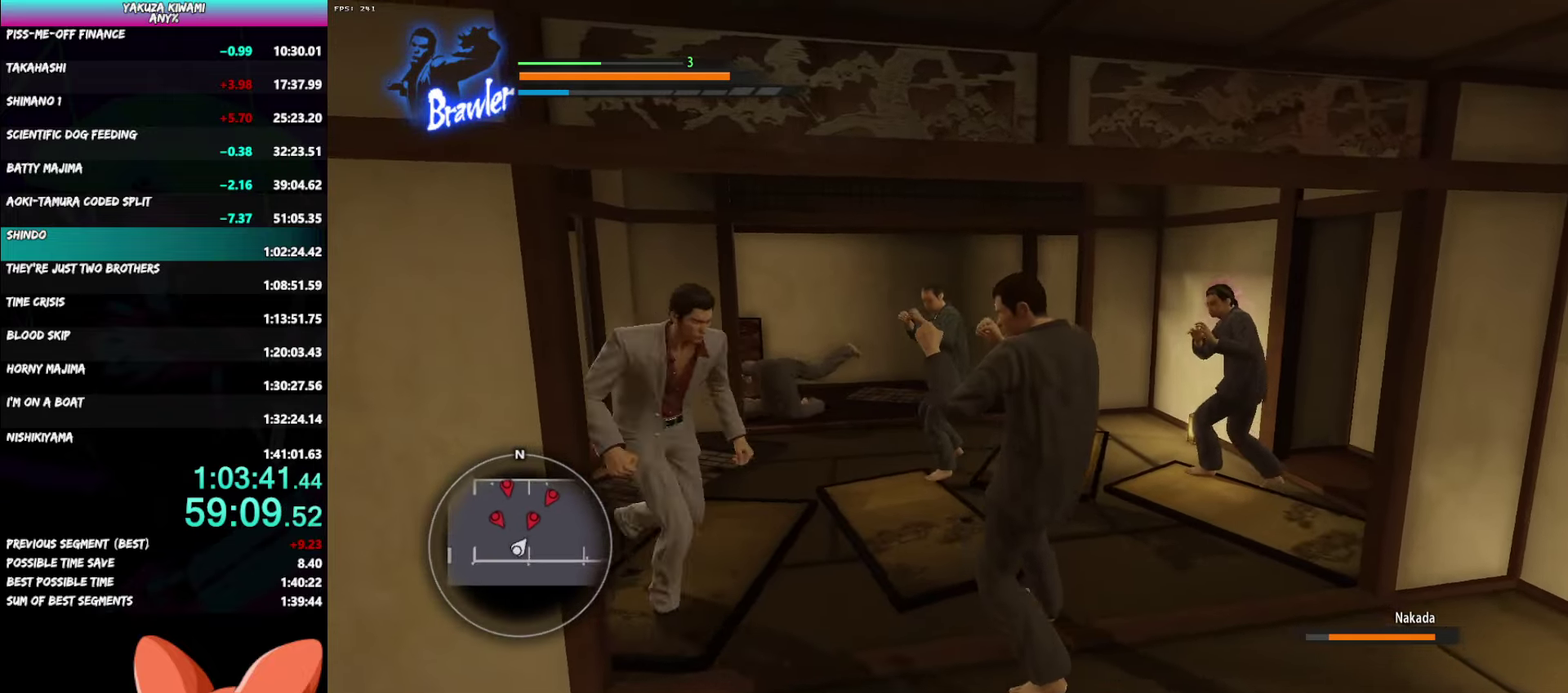
{"buttons": ["R1"], "left_stick": "right", "right_stick": "center", "events": [[100, "X", "up"], [167, "X", "down"], [267, "X", "up"], [317, "X", "down"], [400, "X", "up"]]}
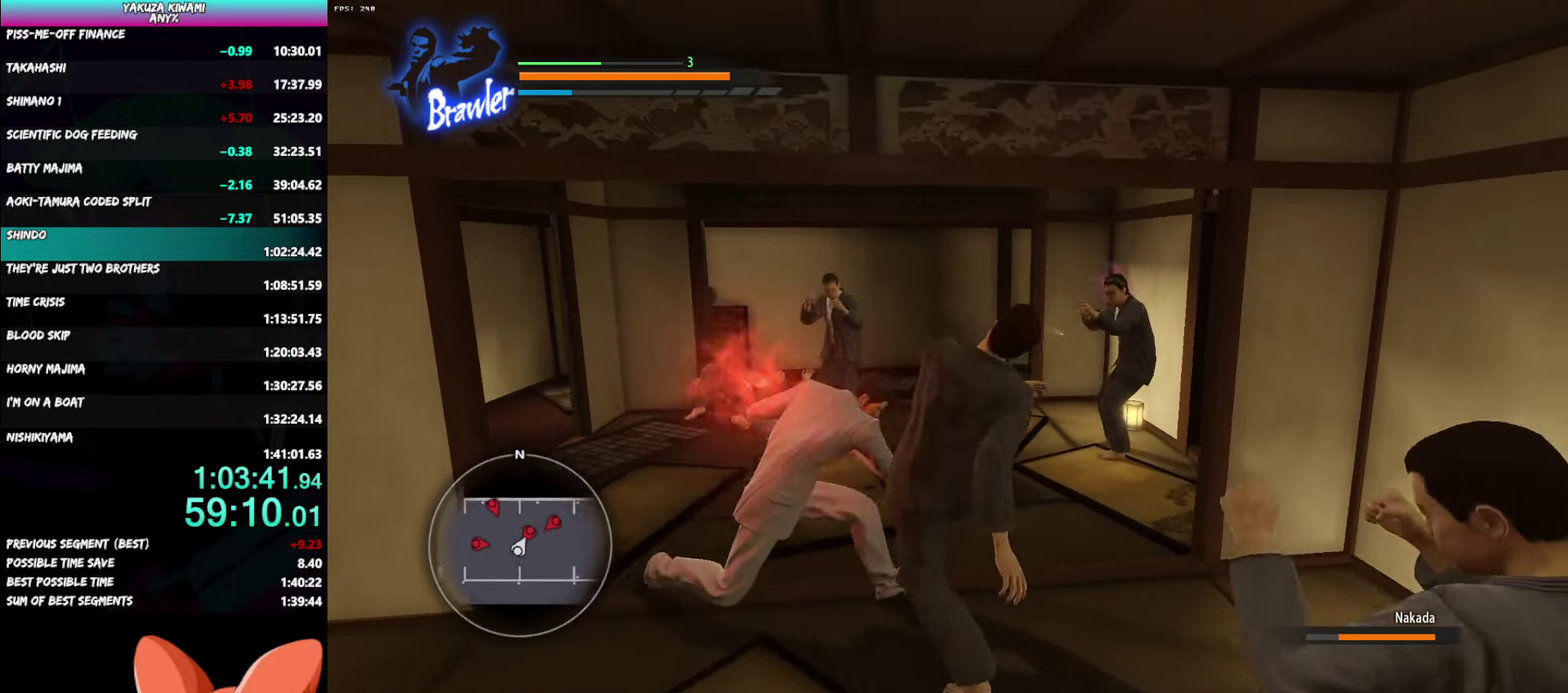
{"buttons": [], "left_stick": "down", "right_stick": "center", "events": [[33, "Y", "down"], [133, "R1", "up"], [133, "Y", "up"], [217, "Y", "down"], [233, "left_stick", "down-right"], [300, "Y", "up"], [383, "Y", "down"], [450, "left_stick", "down"], [483, "Y", "up"]]}
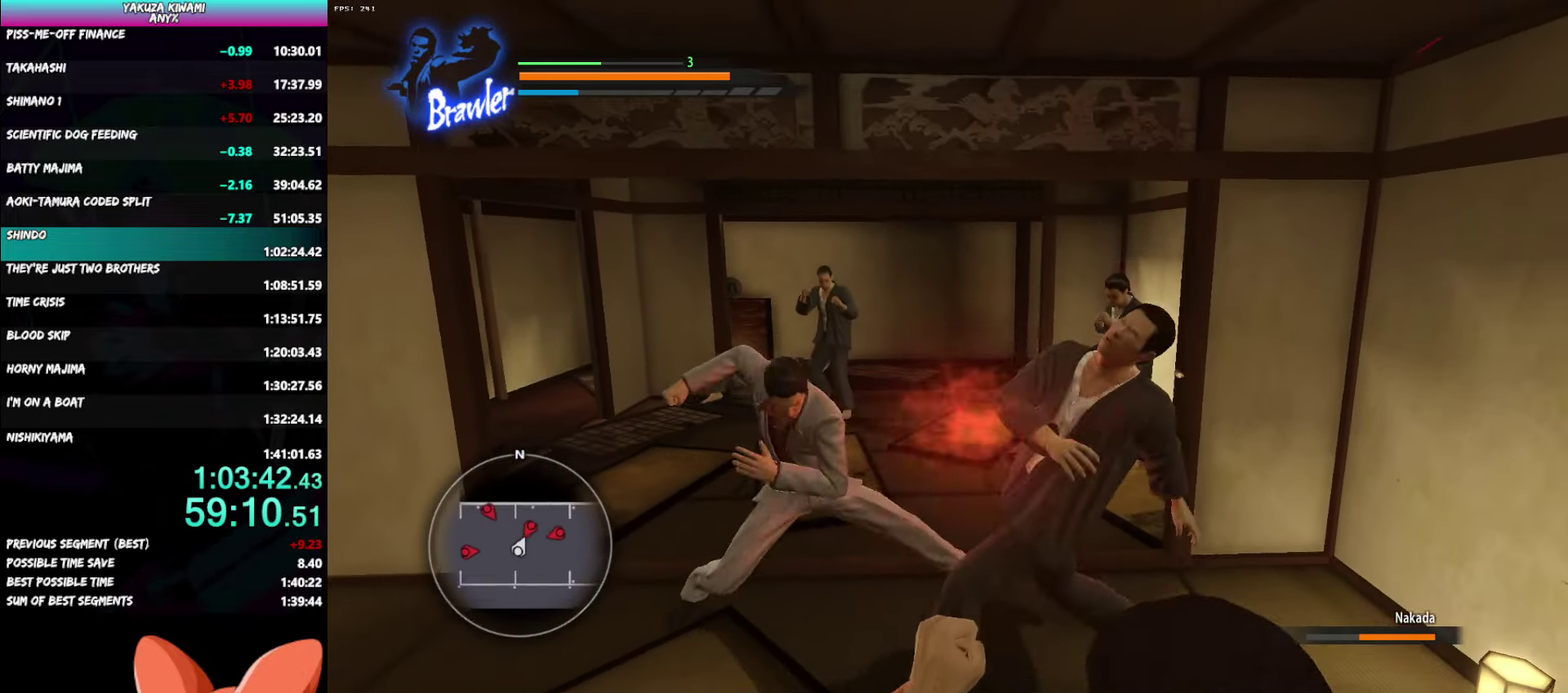
{"buttons": ["Y"], "left_stick": "down", "right_stick": "center", "events": [[67, "Y", "down"], [167, "Y", "up"], [250, "Y", "down"], [350, "Y", "up"], [433, "Y", "down"]]}
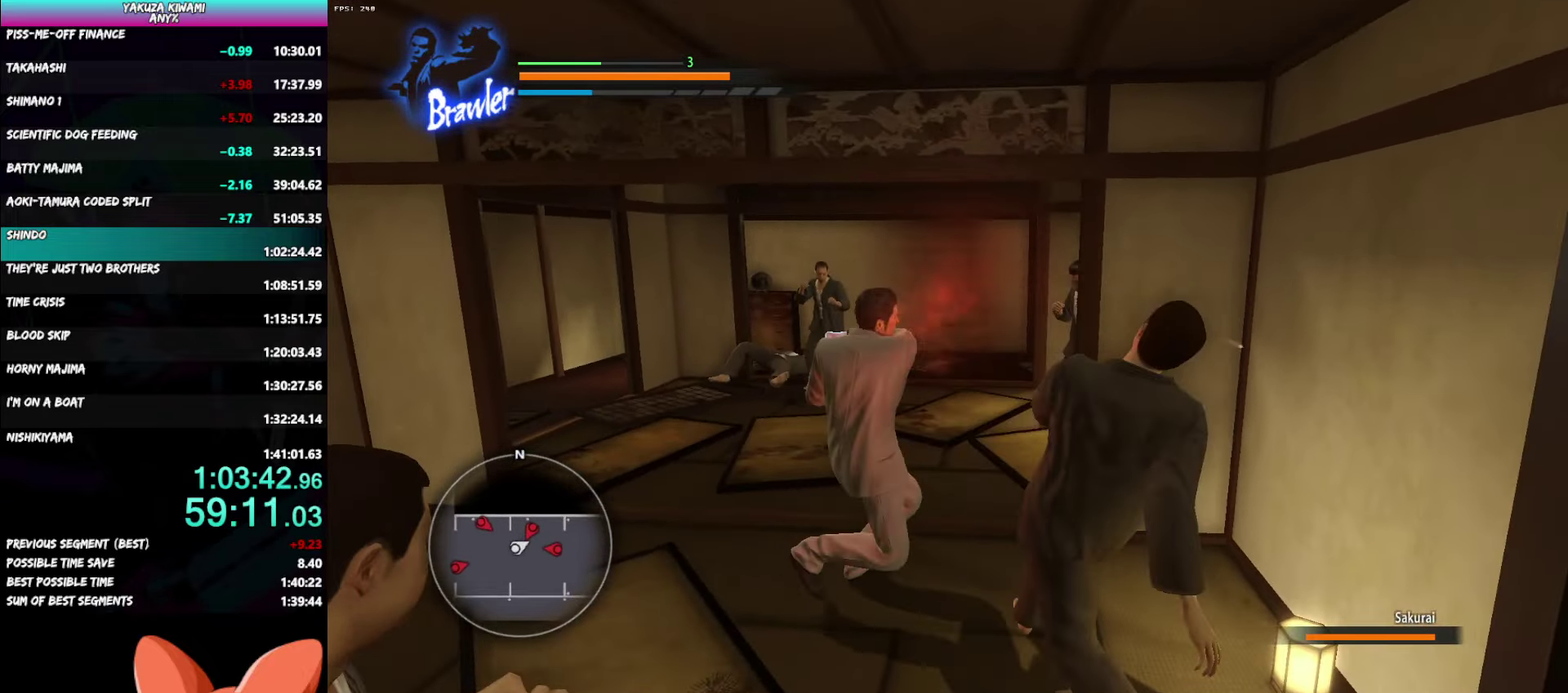
{"buttons": [], "left_stick": "down-left", "right_stick": "center", "events": [[50, "Y", "up"], [100, "Y", "down"], [217, "Y", "up"], [217, "left_stick", "center"], [500, "left_stick", "down-left"]]}
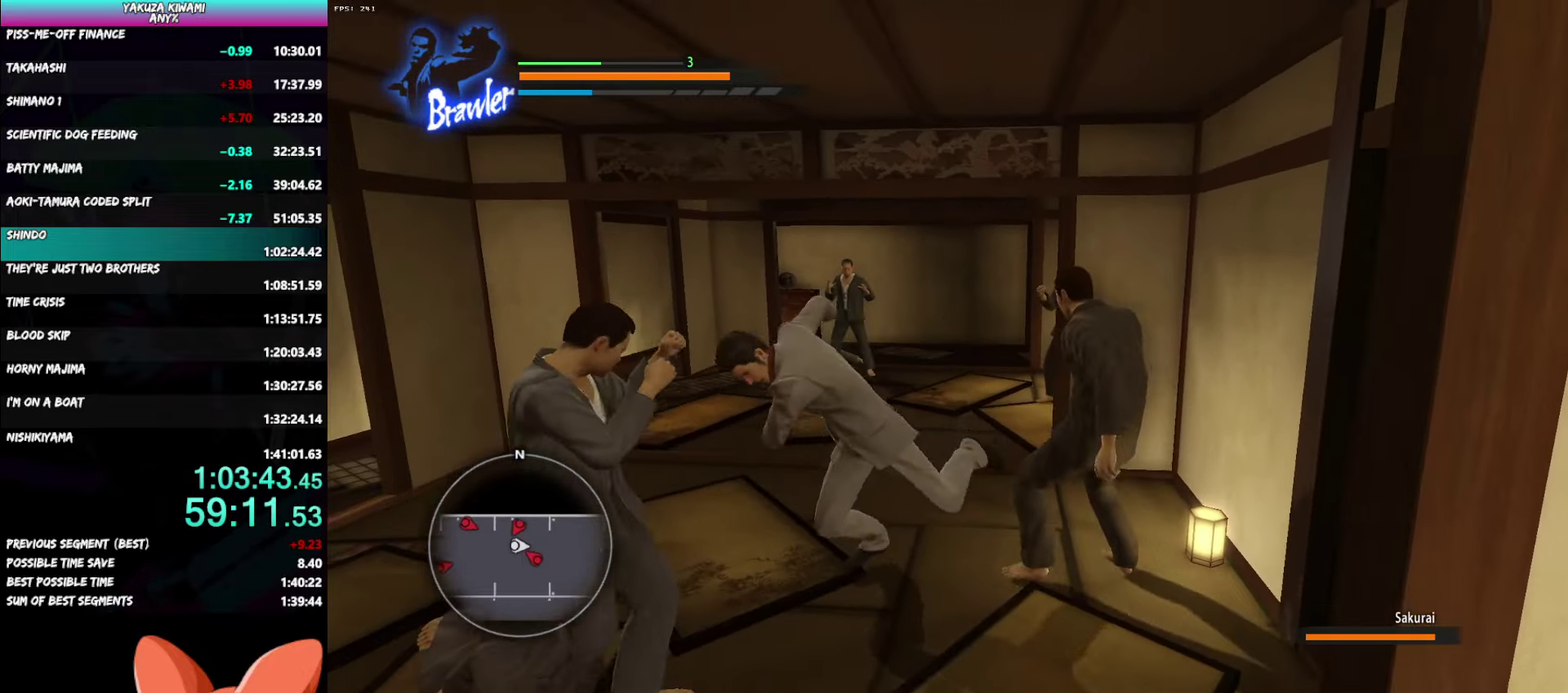
{"buttons": [], "left_stick": "down-left", "right_stick": "center", "events": [[217, "left_stick", "down"], [467, "left_stick", "down-left"]]}
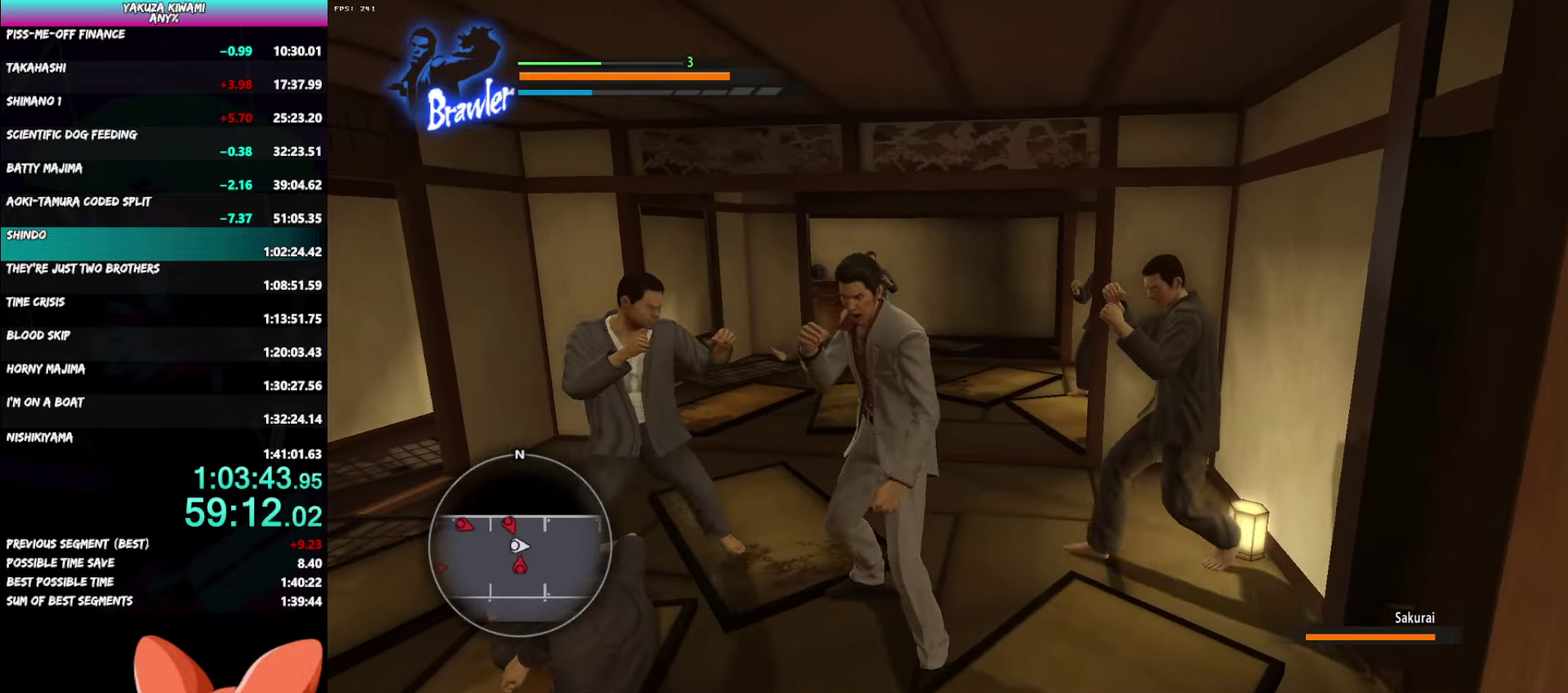
{"buttons": [], "left_stick": "up-right", "right_stick": "center", "events": [[117, "left_stick", "left"], [267, "left_stick", "up"], [367, "left_stick", "up-right"]]}
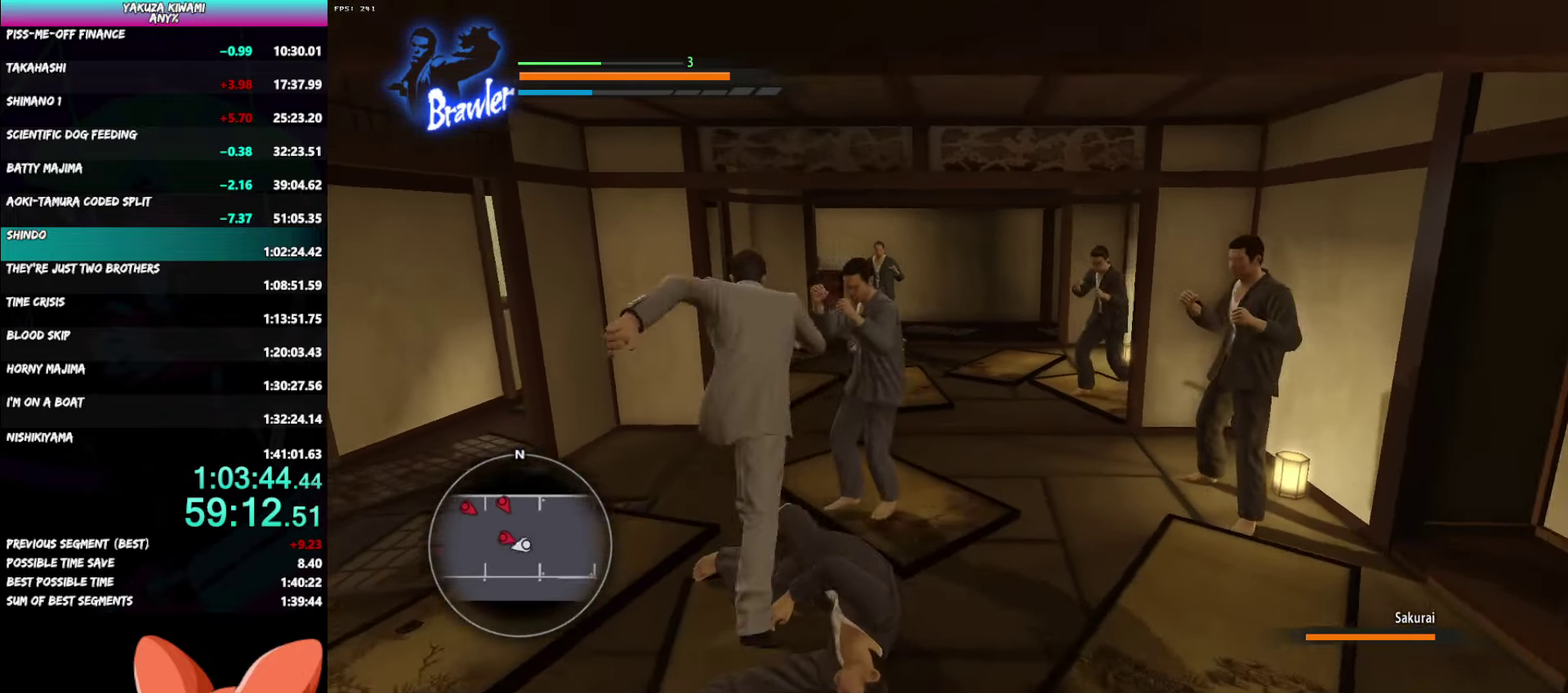
{"buttons": ["R1"], "left_stick": "up-right", "right_stick": "center"}
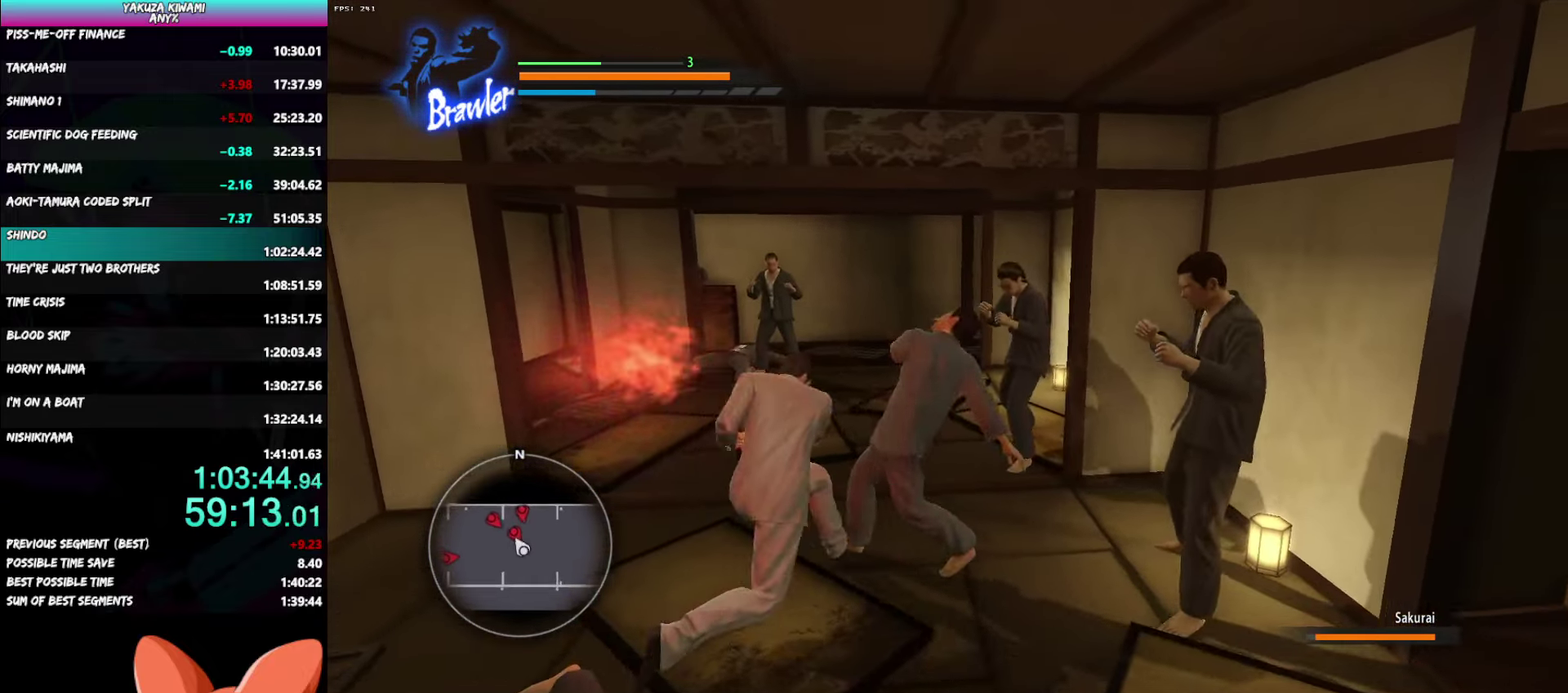
{"buttons": ["Y"], "left_stick": "up", "right_stick": "center"}
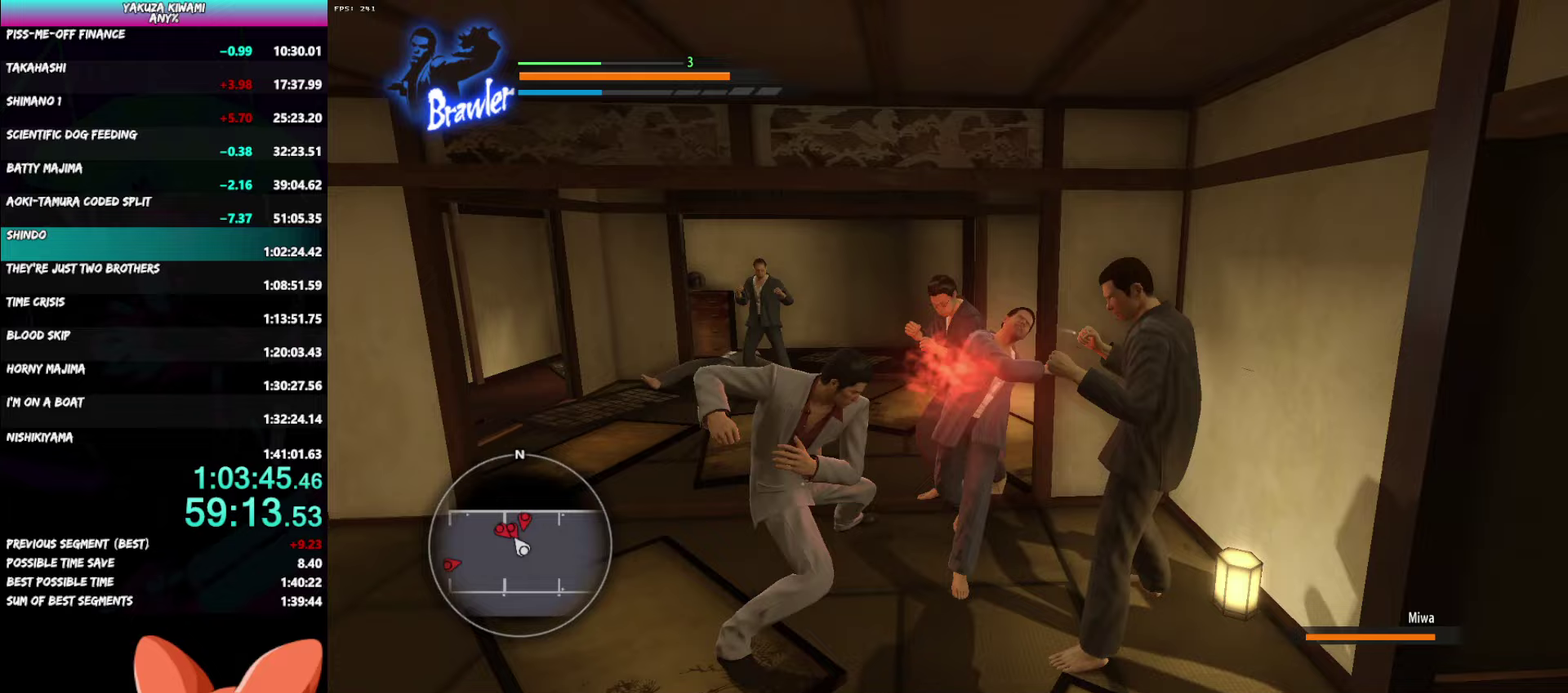
{"buttons": [], "left_stick": "up", "right_stick": "center", "events": [[33, "Y", "up"], [83, "Y", "down"], [200, "Y", "up"], [200, "left_stick", "up-left"], [250, "Y", "down"], [333, "left_stick", "up"], [350, "Y", "up"], [433, "Y", "down"], [500, "Y", "up"]]}
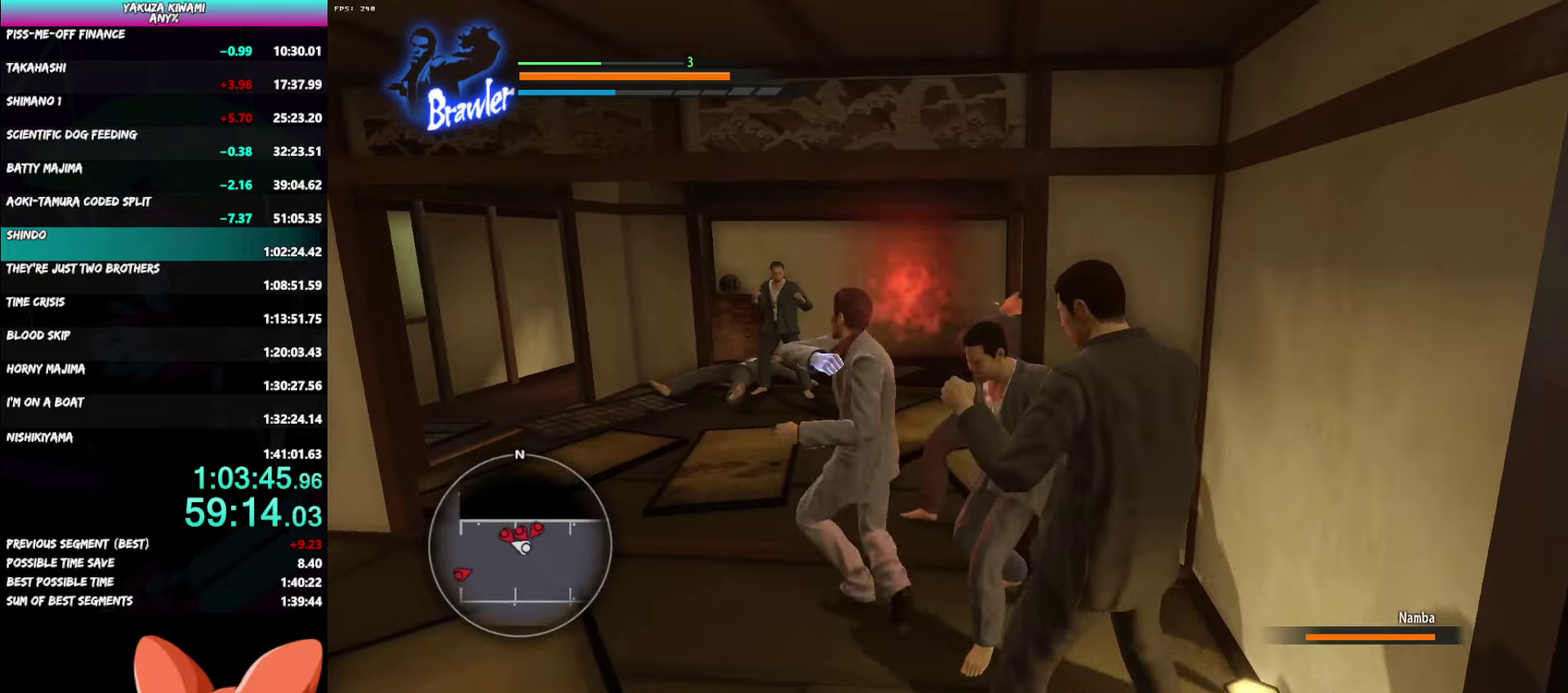
{"buttons": [], "left_stick": "center", "right_stick": "center", "events": [[67, "Y", "down"], [67, "left_stick", "down"], [117, "left_stick", "up-right"], [167, "Y", "up"], [183, "left_stick", "center"], [217, "Y", "down"], [317, "Y", "up"], [383, "Y", "down"], [500, "Y", "up"]]}
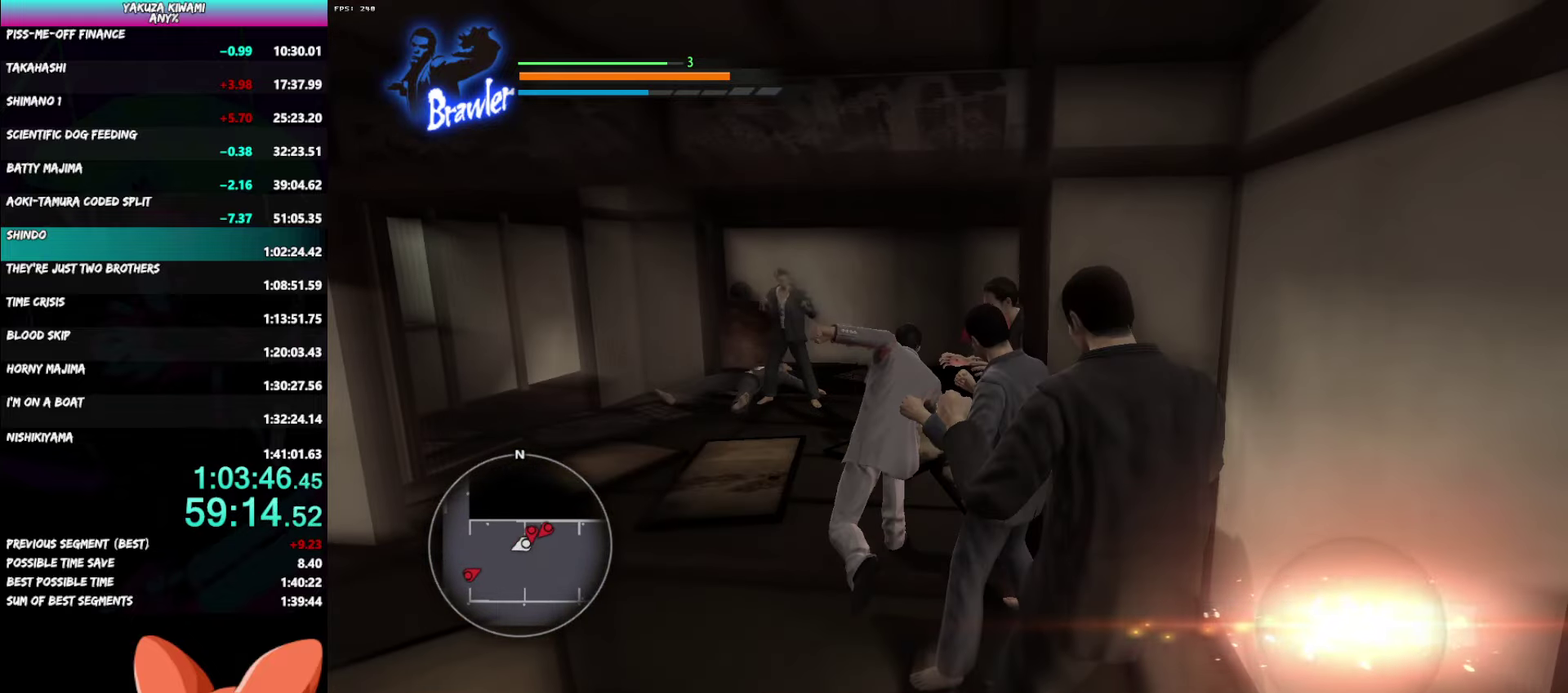
{"buttons": [], "left_stick": "down-left", "right_stick": "center", "events": [[50, "Y", "down"], [167, "Y", "up"], [217, "Y", "down"], [317, "Y", "up"], [417, "left_stick", "down-left"]]}
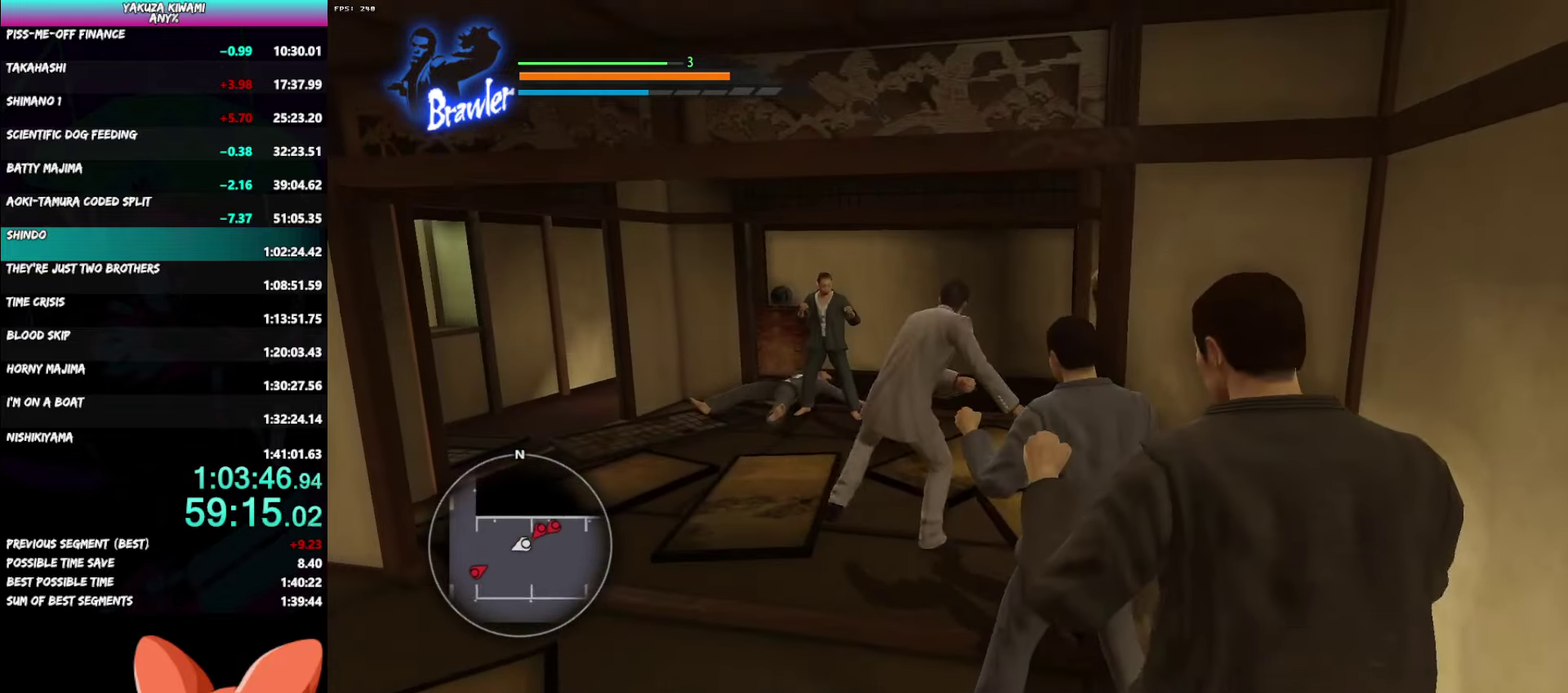
{"buttons": [], "left_stick": "down-right", "right_stick": "center", "events": [[183, "left_stick", "down"], [433, "left_stick", "down-right"]]}
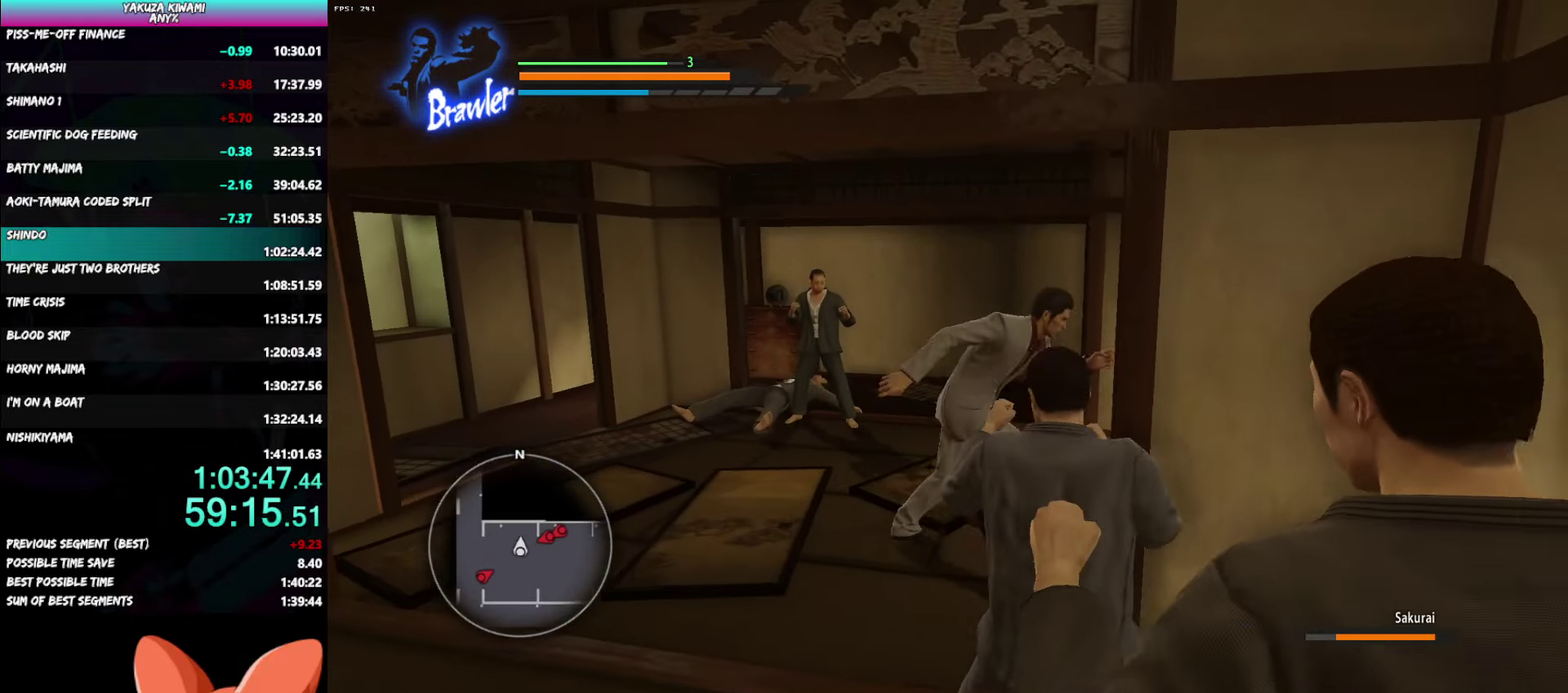
{"buttons": ["R1"], "left_stick": "down-left", "right_stick": "center"}
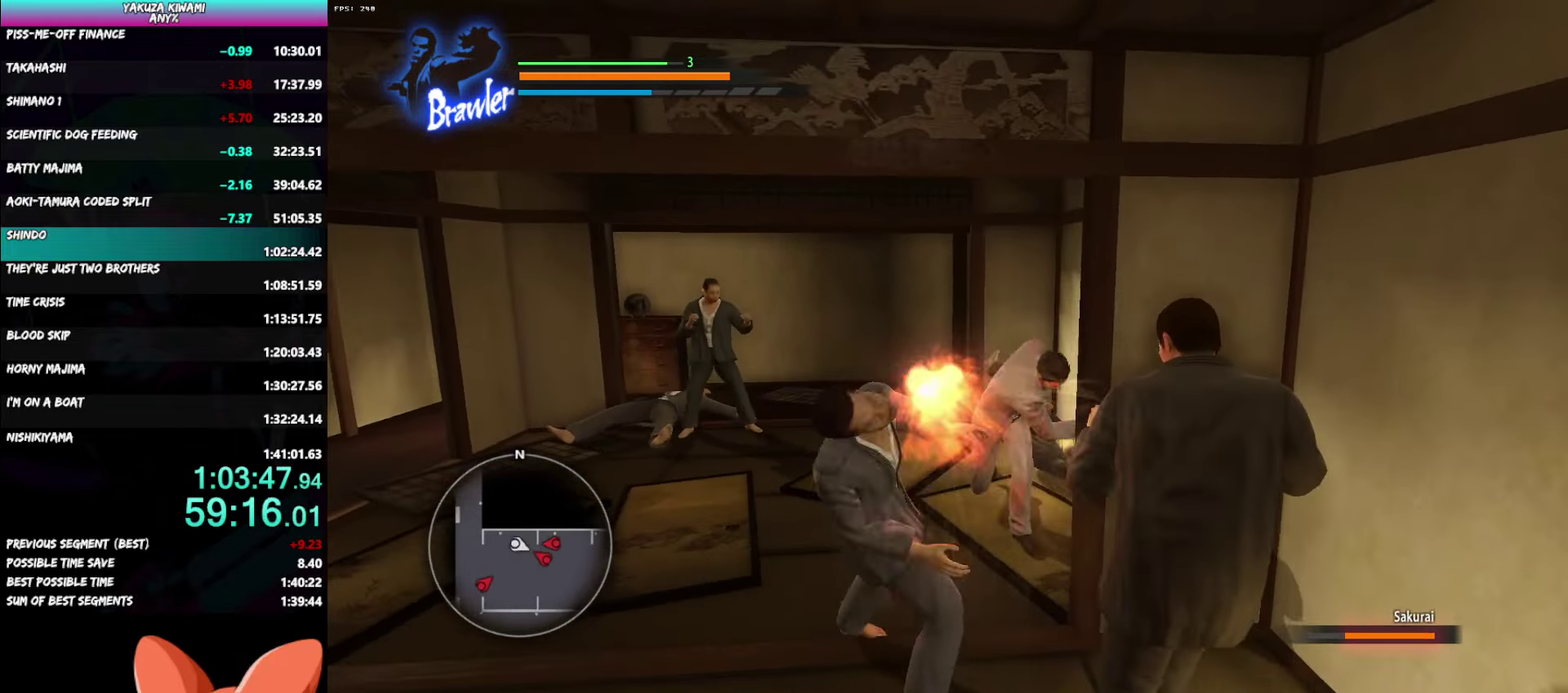
{"buttons": ["Y", "R1"], "left_stick": "down", "right_stick": "center", "events": [[67, "Y", "down"], [183, "Y", "up"], [250, "Y", "down"], [317, "left_stick", "down"], [383, "Y", "up"], [433, "Y", "down"]]}
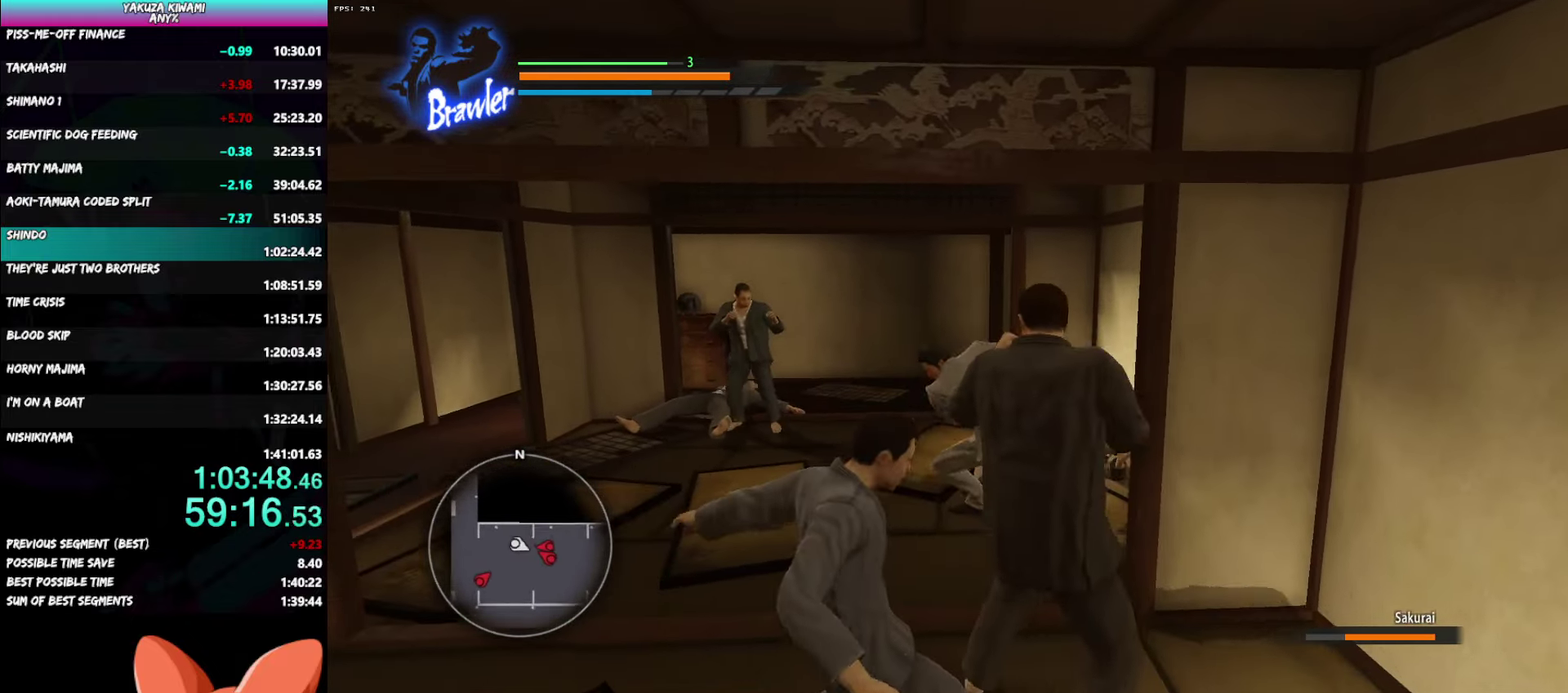
{"buttons": ["Y", "R1"], "left_stick": "down-left", "right_stick": "center", "events": [[50, "Y", "up"], [50, "left_stick", "down-right"], [100, "Y", "down"], [150, "left_stick", "down"], [217, "Y", "up"], [283, "Y", "down"], [367, "left_stick", "down-left"], [383, "Y", "up"], [433, "Y", "down"]]}
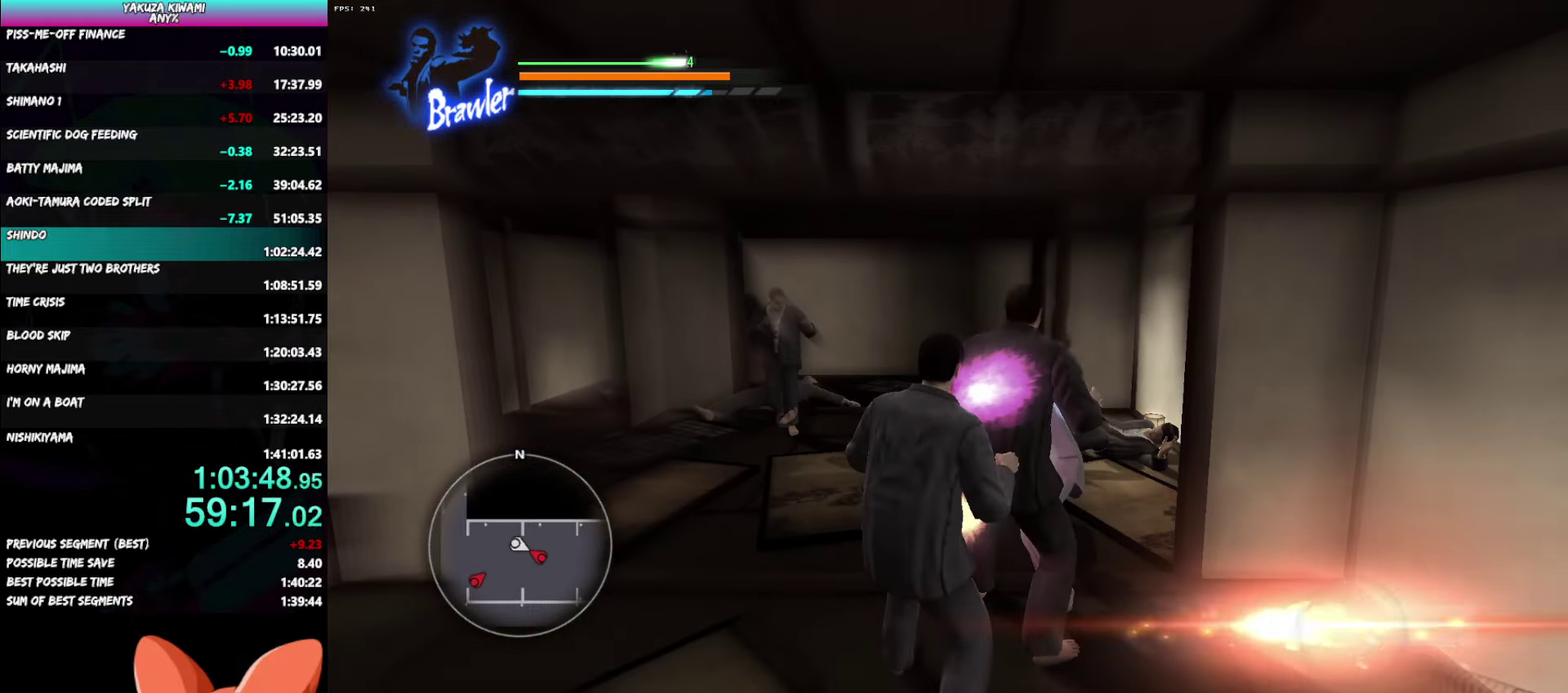
{"buttons": ["Y", "R1"], "left_stick": "center", "right_stick": "center", "events": [[50, "Y", "up"], [100, "Y", "down"], [183, "left_stick", "center"], [200, "Y", "up"], [267, "Y", "down"], [367, "Y", "up"], [417, "Y", "down"]]}
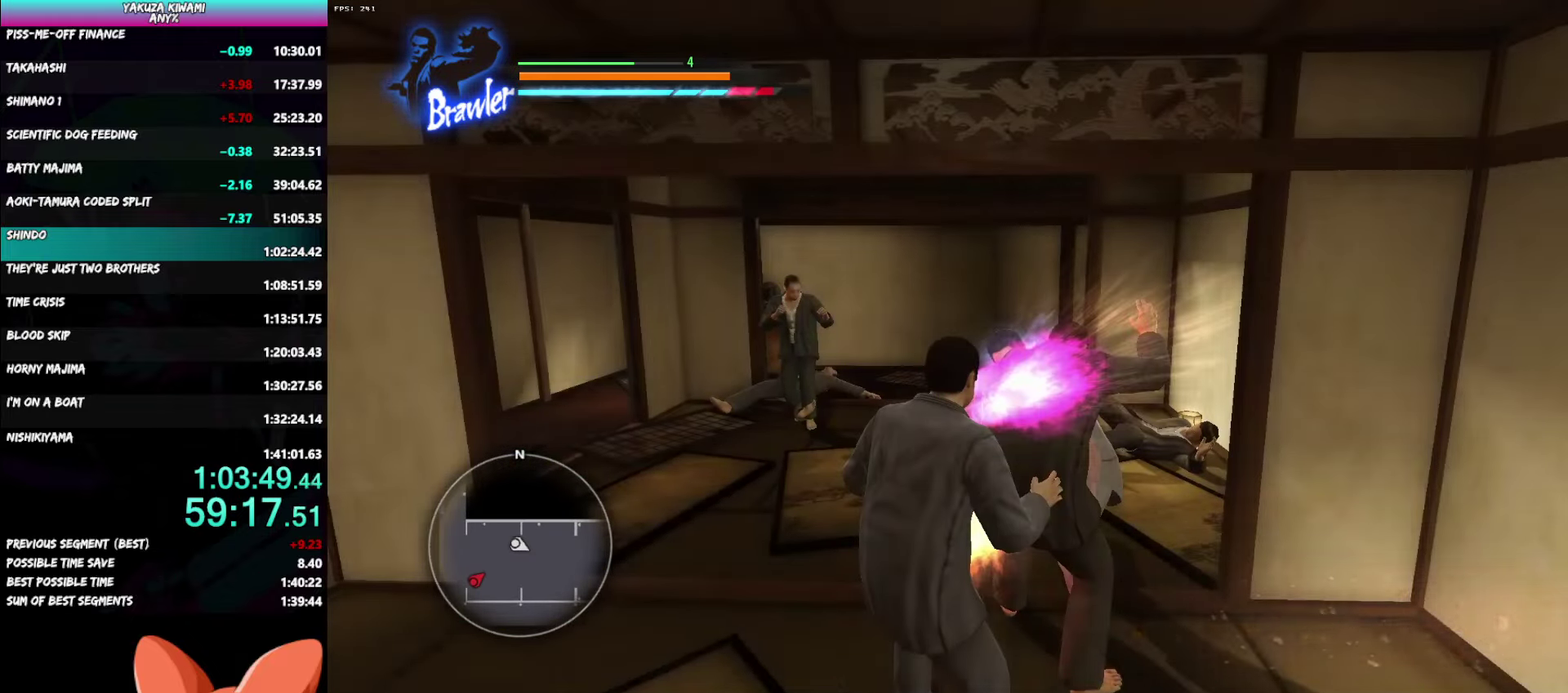
{"buttons": [], "left_stick": "up", "right_stick": "center", "events": [[50, "Y", "up"], [117, "R1", "up"], [117, "left_stick", "down"], [400, "left_stick", "up-left"], [483, "left_stick", "up"]]}
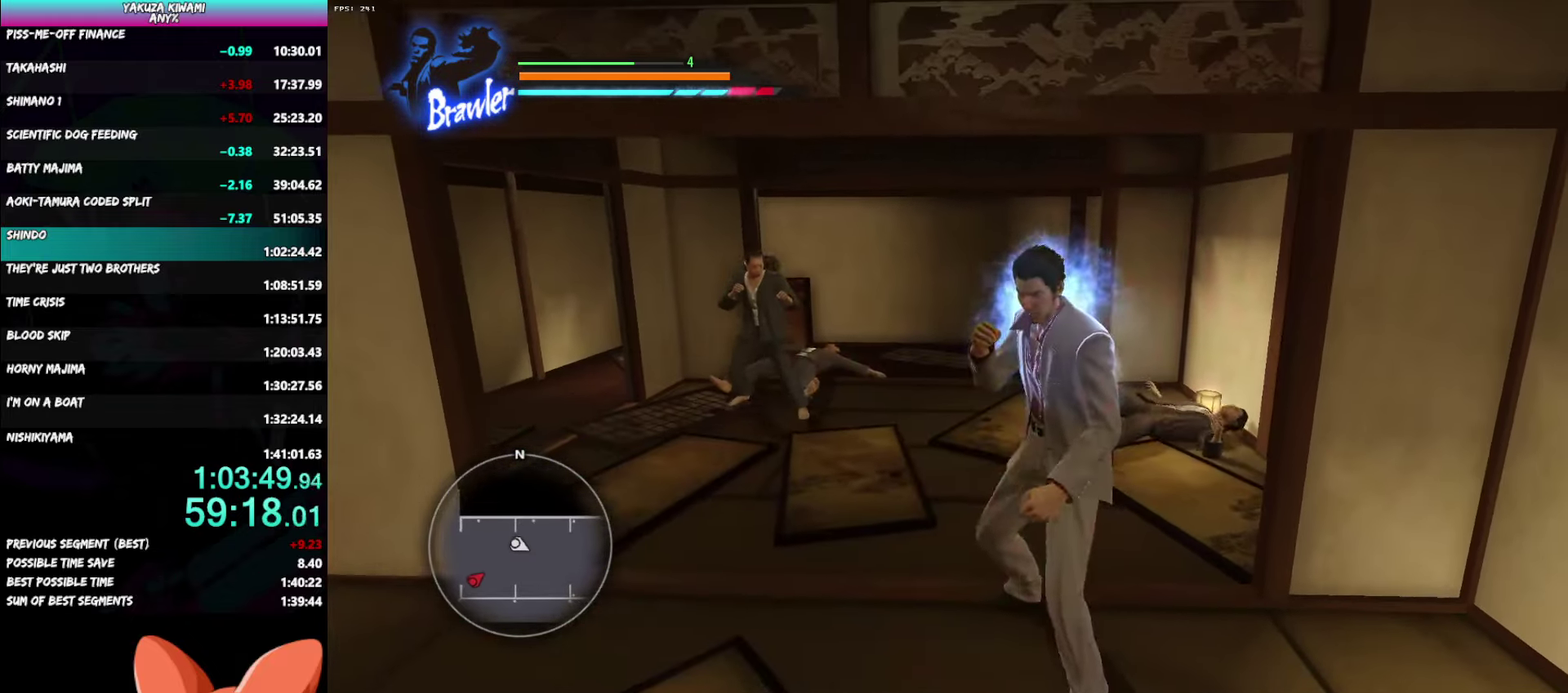
{"buttons": [], "left_stick": "up-left", "right_stick": "center", "events": [[483, "left_stick", "up-left"]]}
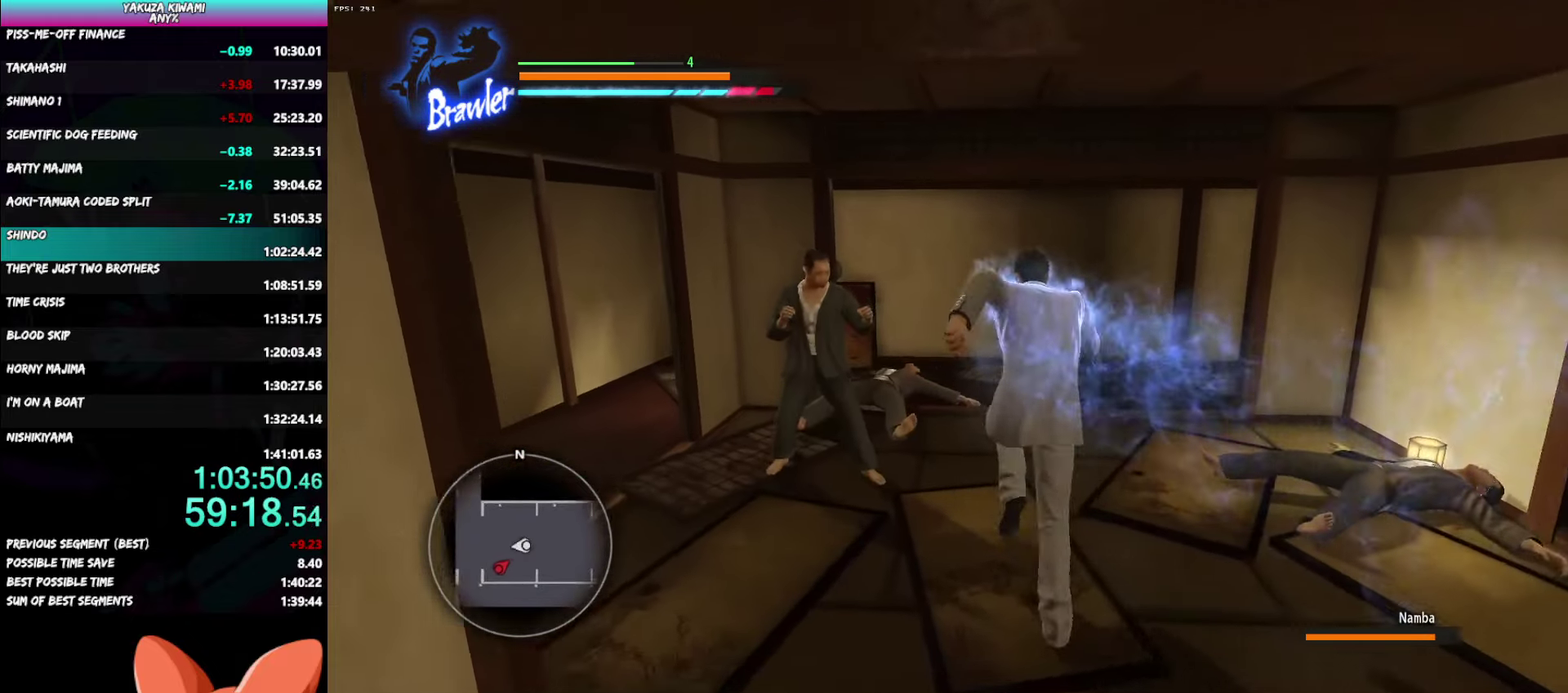
{"buttons": ["X", "R1"], "left_stick": "up-left", "right_stick": "center", "events": [[67, "R1", "down"], [100, "X", "down"], [200, "X", "up"], [267, "X", "down"], [350, "X", "up"], [417, "X", "down"]]}